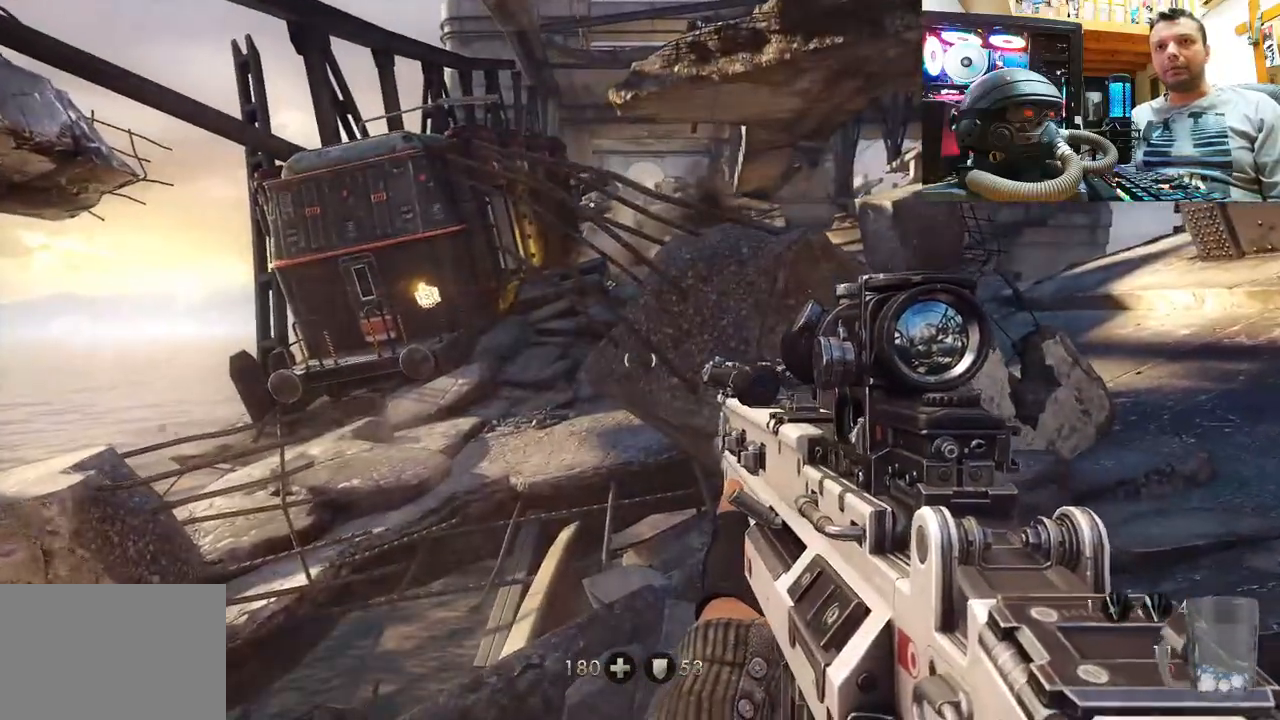
Gameplay with a controller (PlayStation layout); each line is a JSON object with the inputs held at the frame after it. "events" lists button and stick changes between this image and that frame as [ms after this image, input, new state], when the widget could be followed in between. Not read: L1 R1.
{"buttons": [], "left_stick": "up-right", "right_stick": "up-right", "events": [[167, "left_stick", "center"], [167, "right_stick", "up-right"], [450, "left_stick", "up-right"]]}
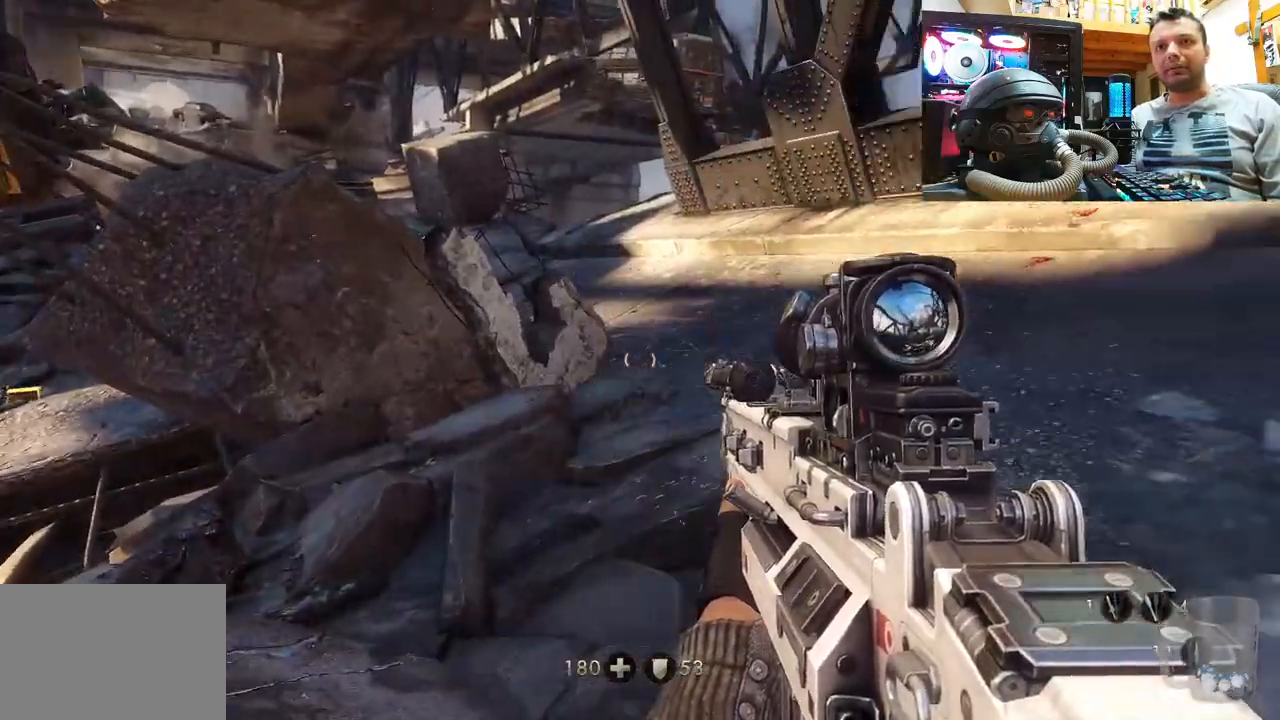
{"buttons": [], "left_stick": "up-right", "right_stick": "down-left", "events": [[133, "right_stick", "center"], [183, "right_stick", "right"], [300, "right_stick", "down"], [350, "right_stick", "down-left"]]}
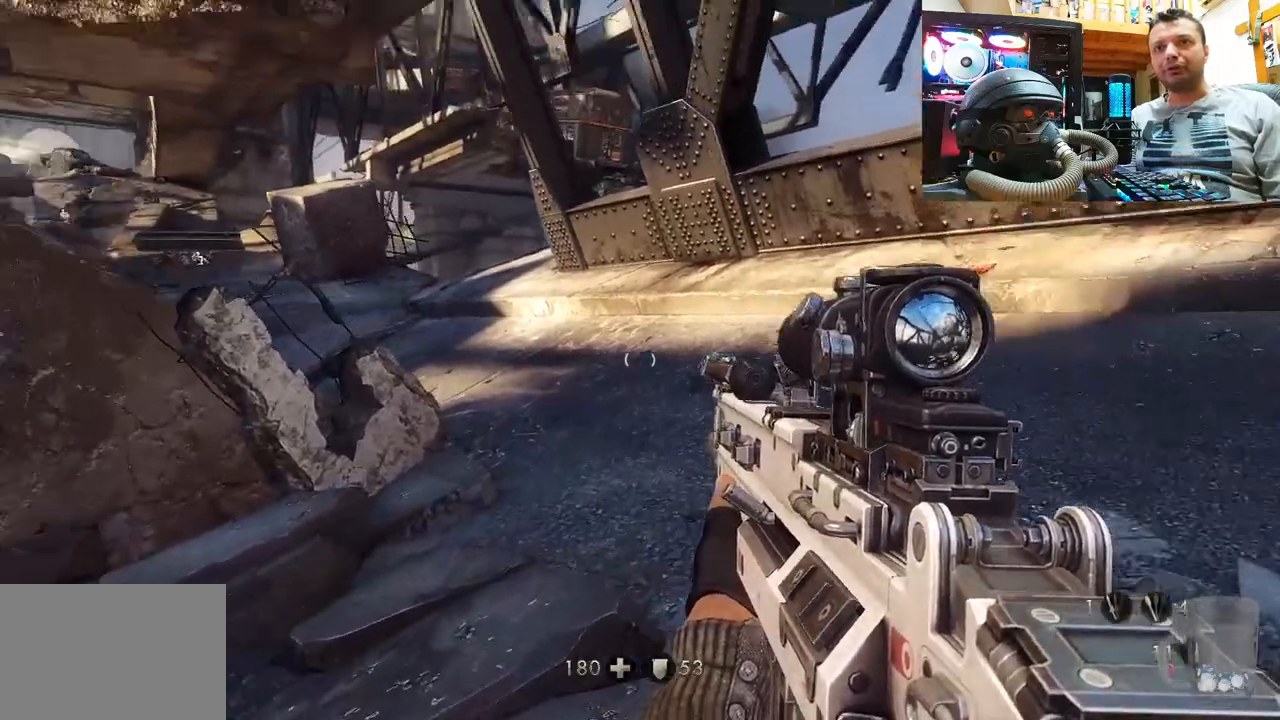
{"buttons": [], "left_stick": "up-right", "right_stick": "left", "events": [[83, "L3", "down"], [133, "right_stick", "center"], [333, "L3", "up"], [367, "right_stick", "left"]]}
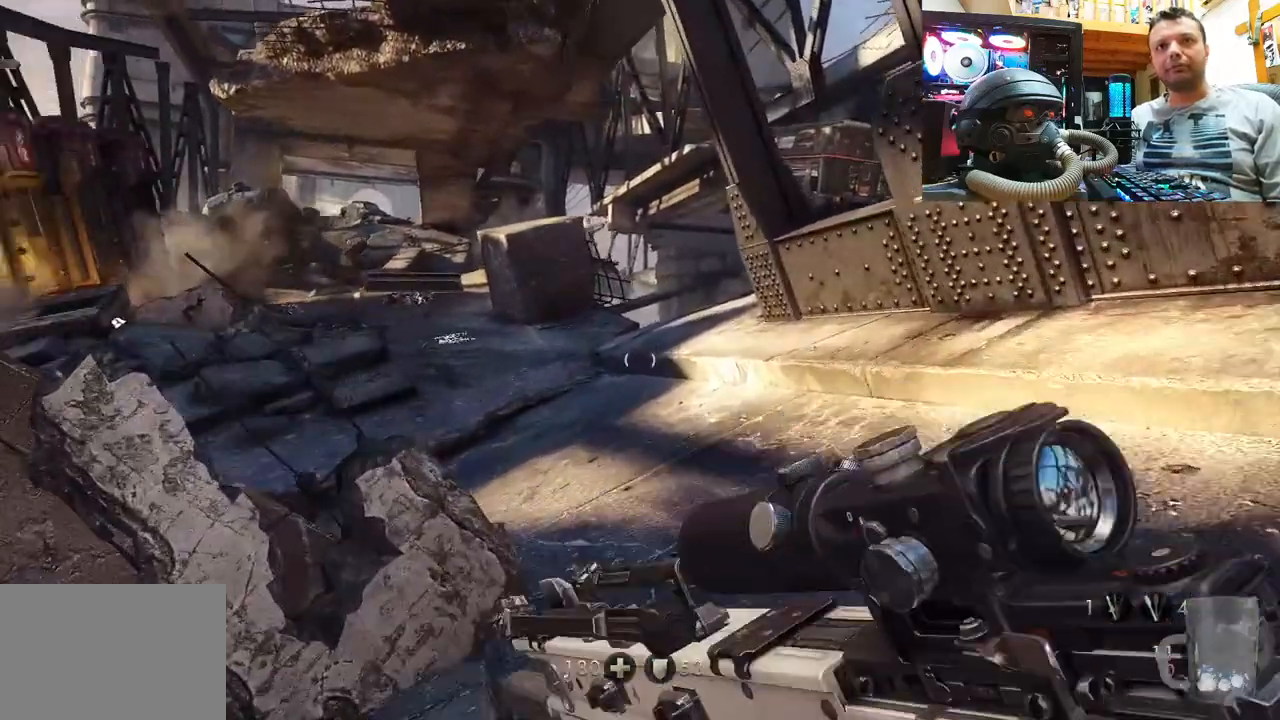
{"buttons": [], "left_stick": "up-right", "right_stick": "down-left", "events": [[217, "right_stick", "center"], [317, "left_stick", "center"], [350, "right_stick", "down-left"], [400, "left_stick", "up-right"]]}
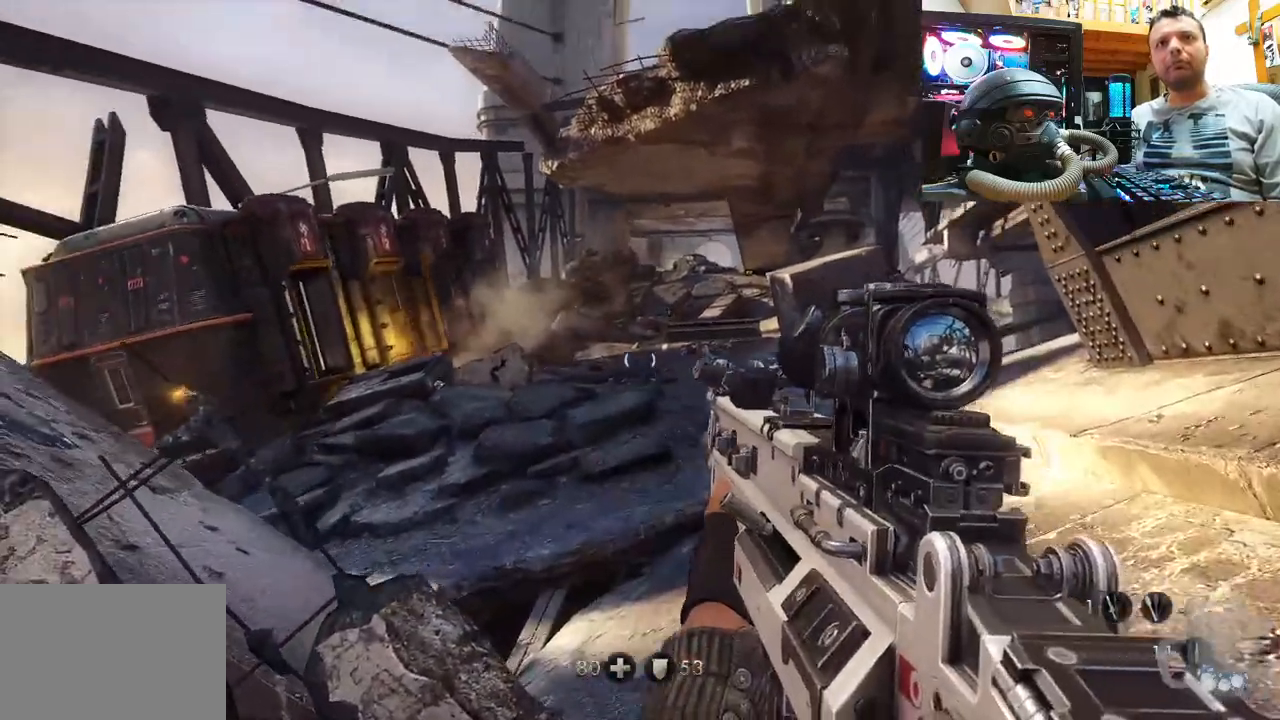
{"buttons": [], "left_stick": "up-right", "right_stick": "up", "events": [[133, "right_stick", "center"], [283, "right_stick", "up"]]}
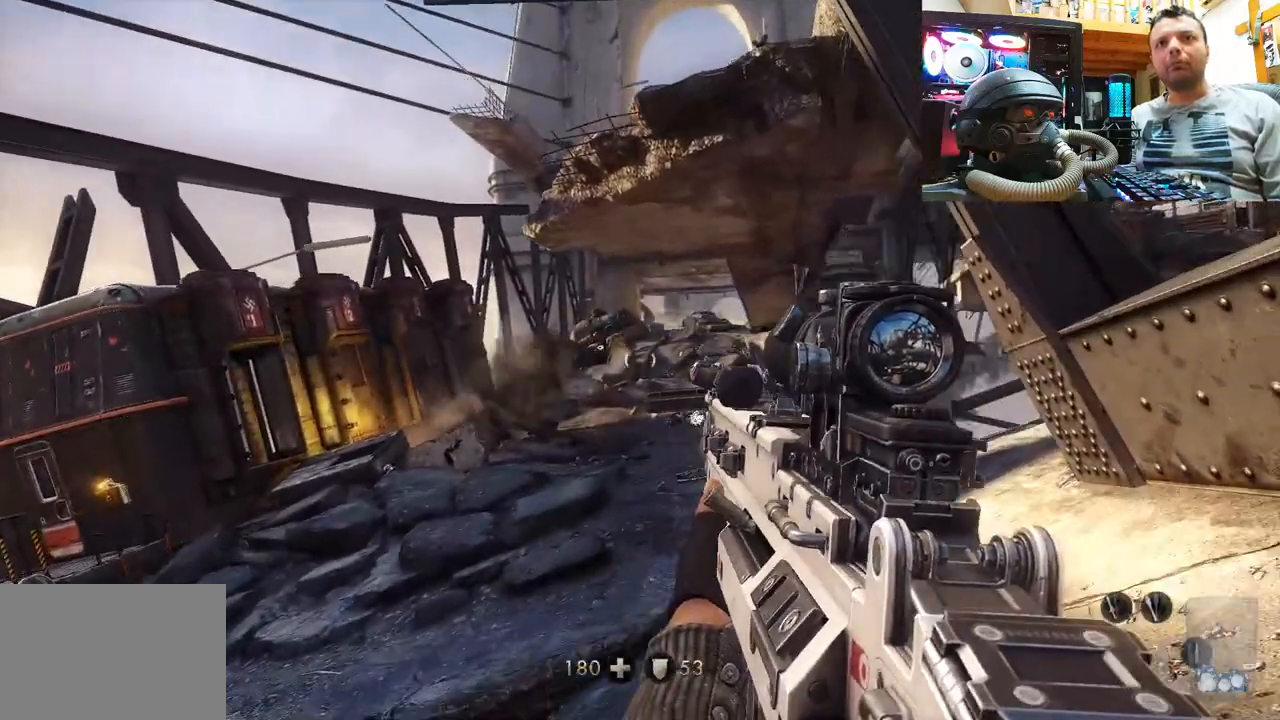
{"buttons": ["L2"], "left_stick": "center", "right_stick": "center", "events": [[333, "right_stick", "center"], [467, "left_stick", "center"], [500, "L2", "down"]]}
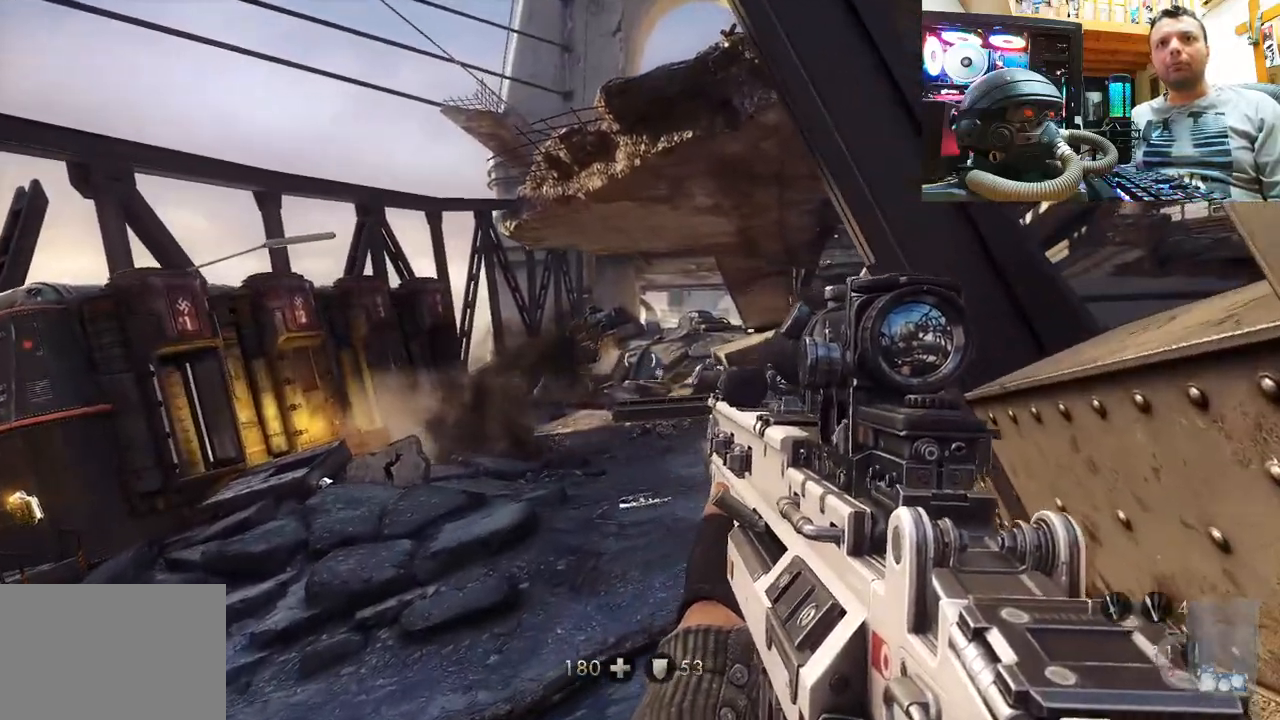
{"buttons": ["L2"], "left_stick": "center", "right_stick": "up-right", "events": [[367, "right_stick", "up-right"]]}
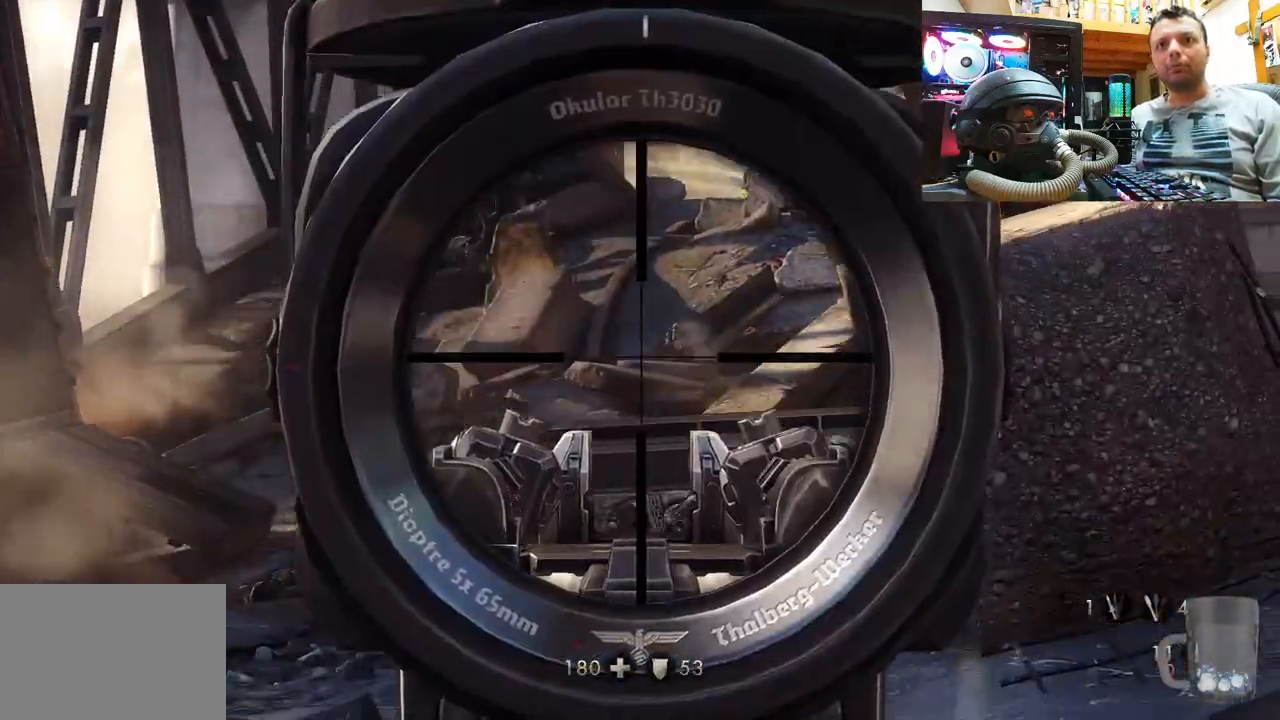
{"buttons": ["L2"], "left_stick": "center", "right_stick": "center", "events": [[50, "right_stick", "center"], [233, "right_stick", "down-right"], [433, "right_stick", "center"]]}
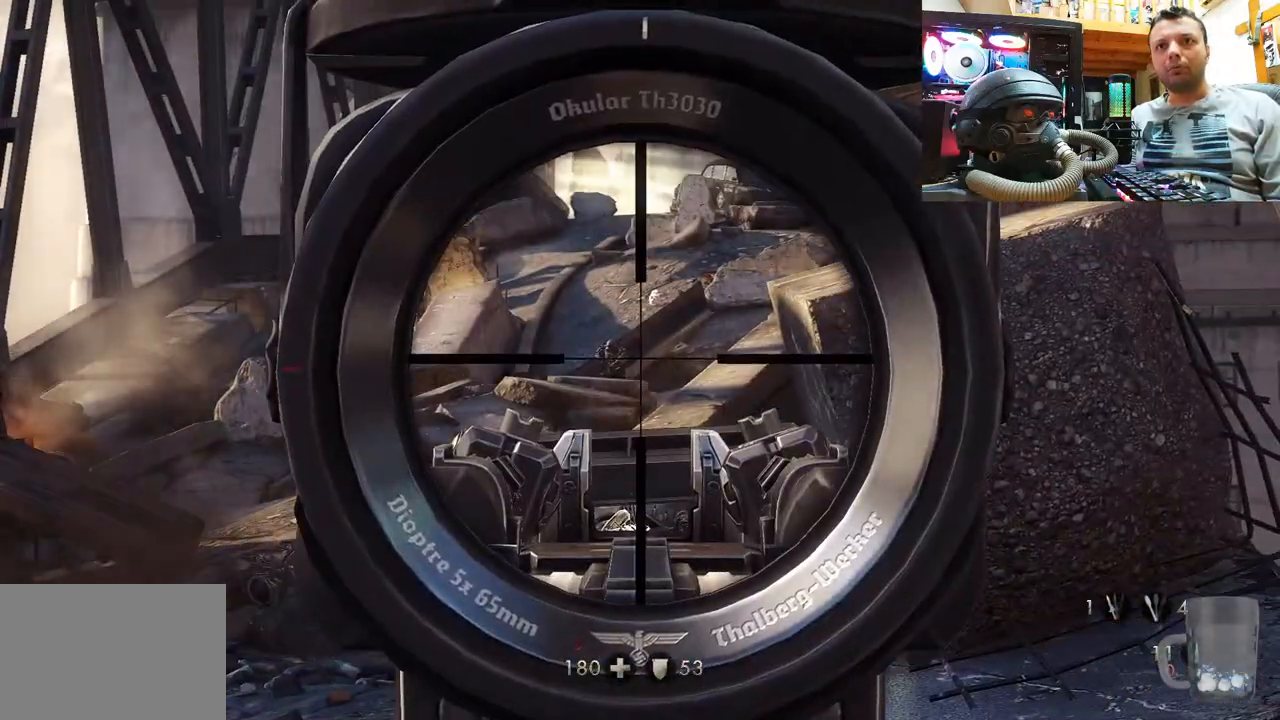
{"buttons": ["L2"], "left_stick": "center", "right_stick": "down", "events": [[117, "right_stick", "left"], [300, "right_stick", "center"], [500, "right_stick", "down"]]}
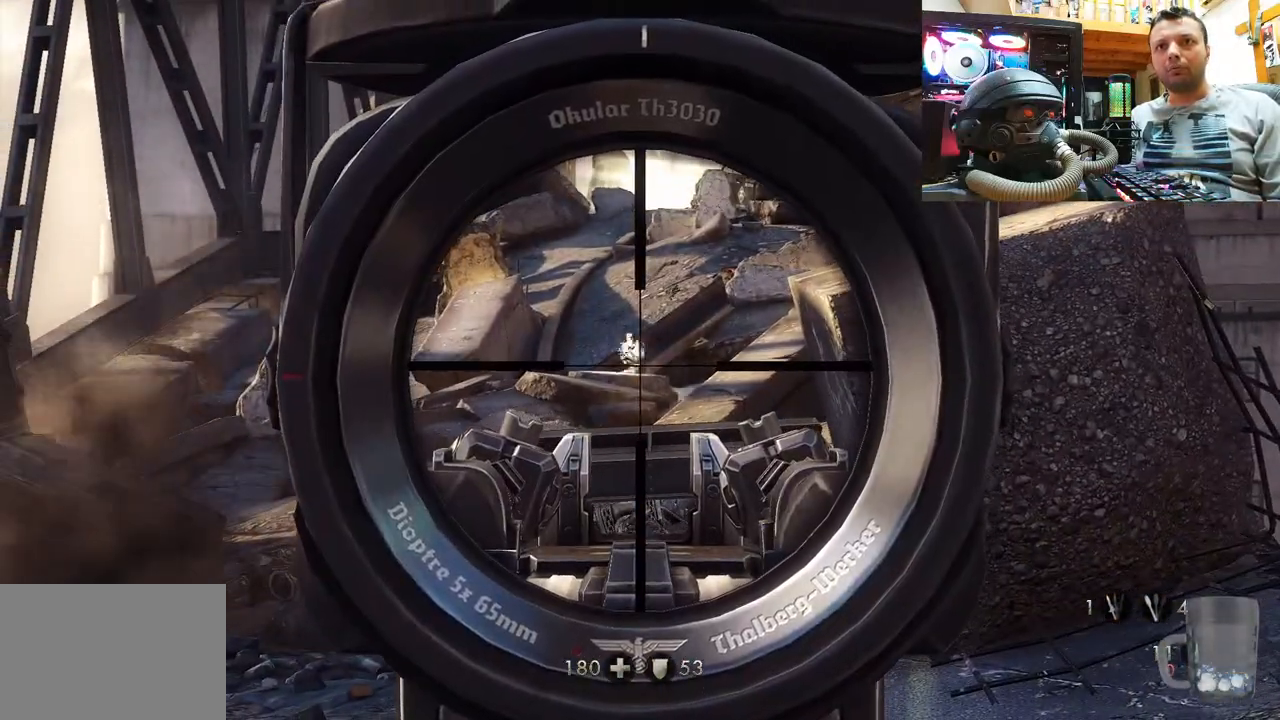
{"buttons": ["L2"], "left_stick": "center", "right_stick": "center", "events": [[117, "R2", "down"], [183, "right_stick", "center"], [367, "R2", "up"]]}
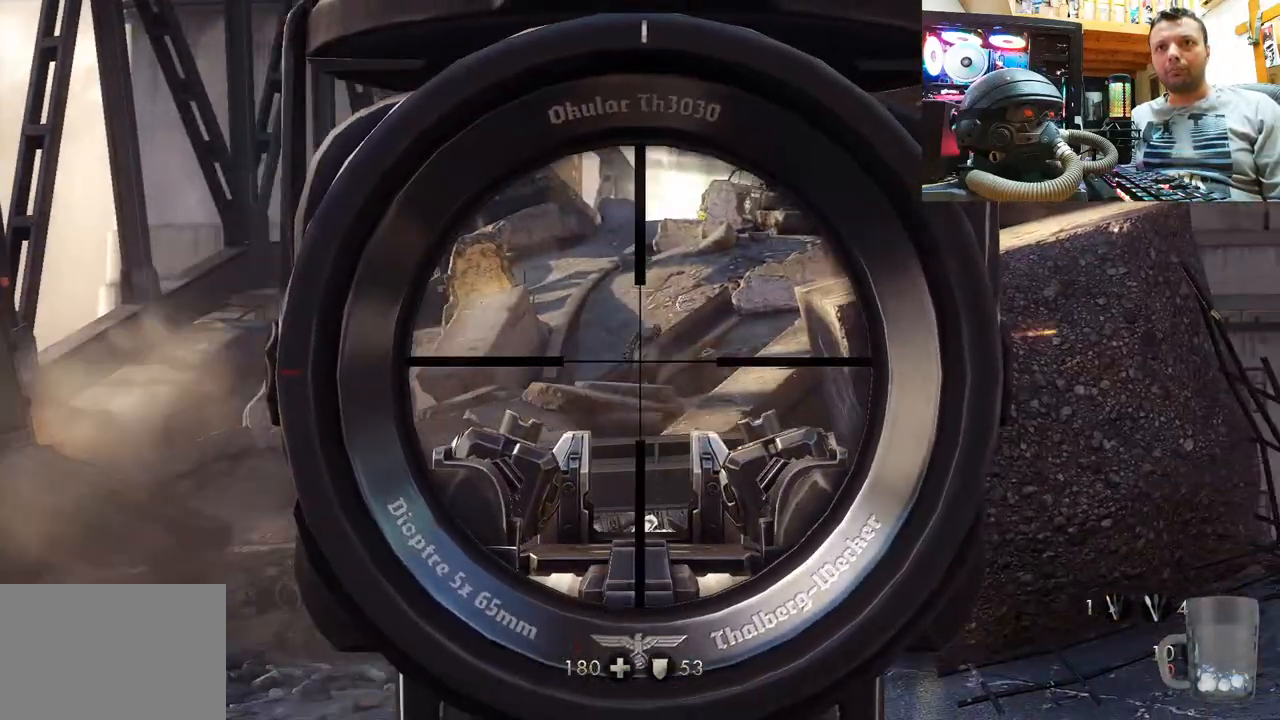
{"buttons": ["L2"], "left_stick": "center", "right_stick": "down-right", "events": [[167, "right_stick", "down-left"], [267, "right_stick", "center"], [500, "right_stick", "down-right"]]}
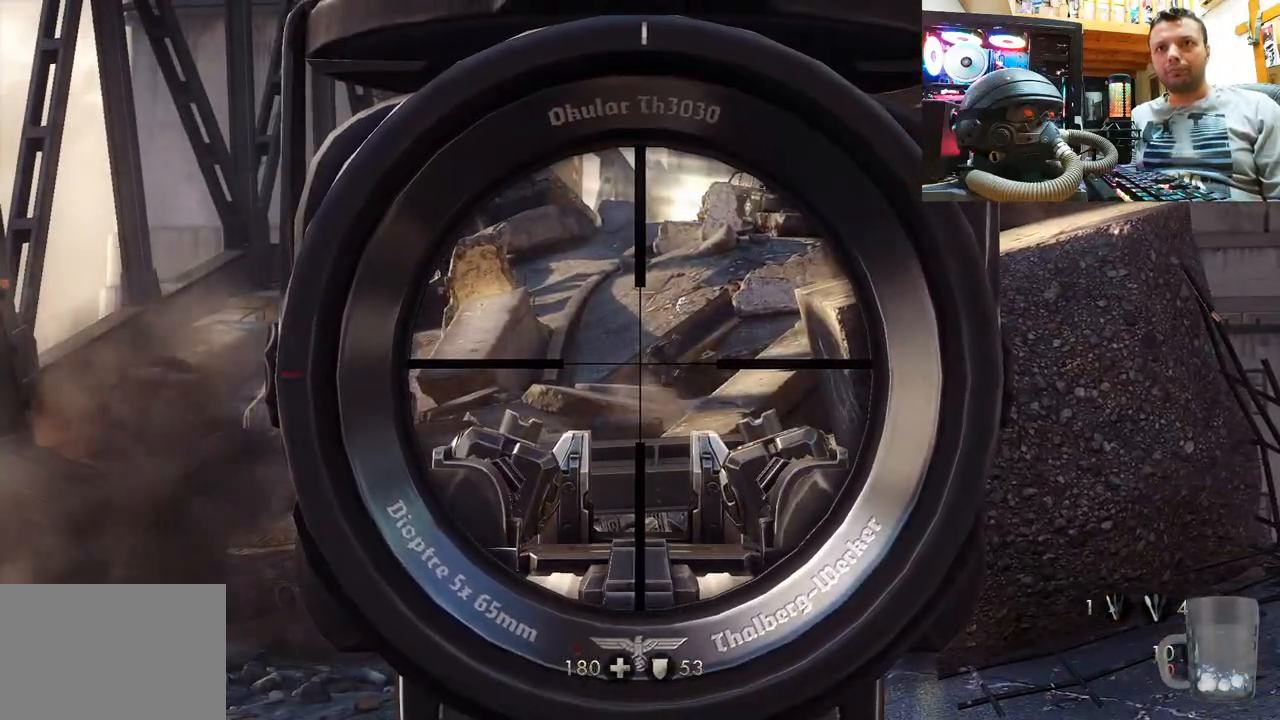
{"buttons": ["L2"], "left_stick": "center", "right_stick": "down-left", "events": [[250, "right_stick", "center"], [467, "right_stick", "down-left"]]}
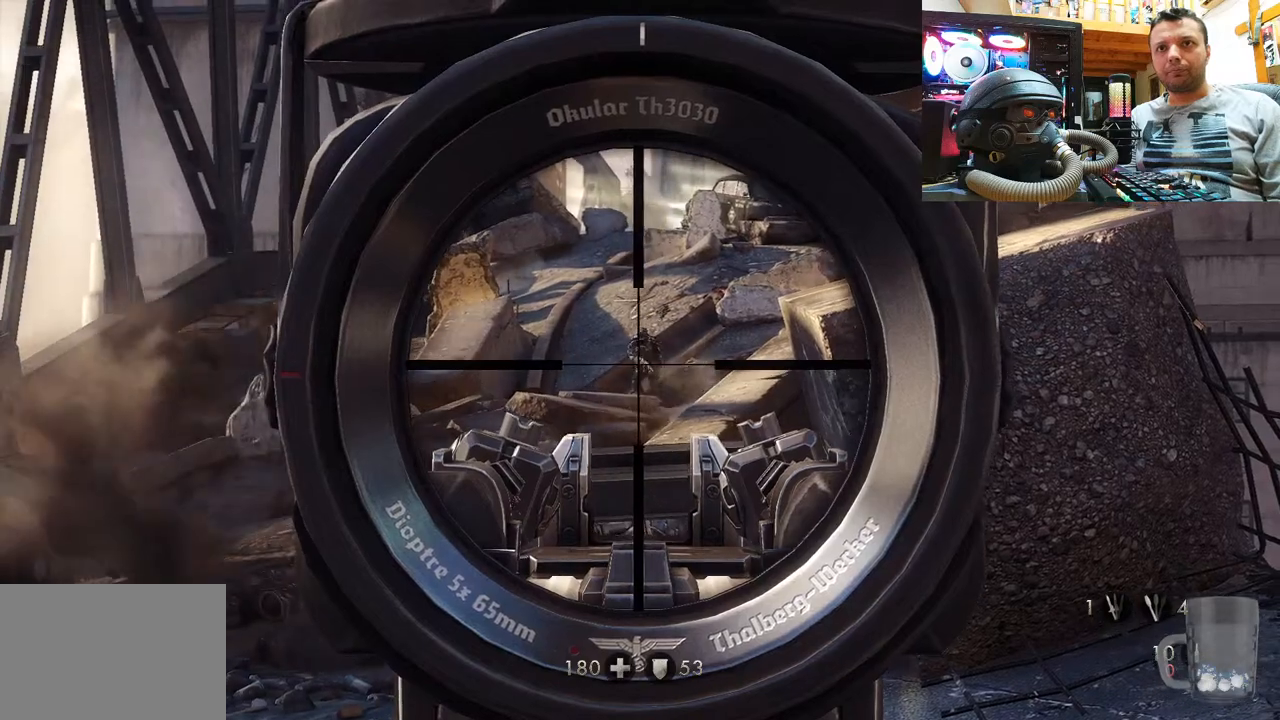
{"buttons": ["L2"], "left_stick": "center", "right_stick": "center", "events": [[83, "R2", "down"], [100, "right_stick", "center"], [283, "R2", "up"], [350, "right_stick", "up-right"], [500, "right_stick", "center"]]}
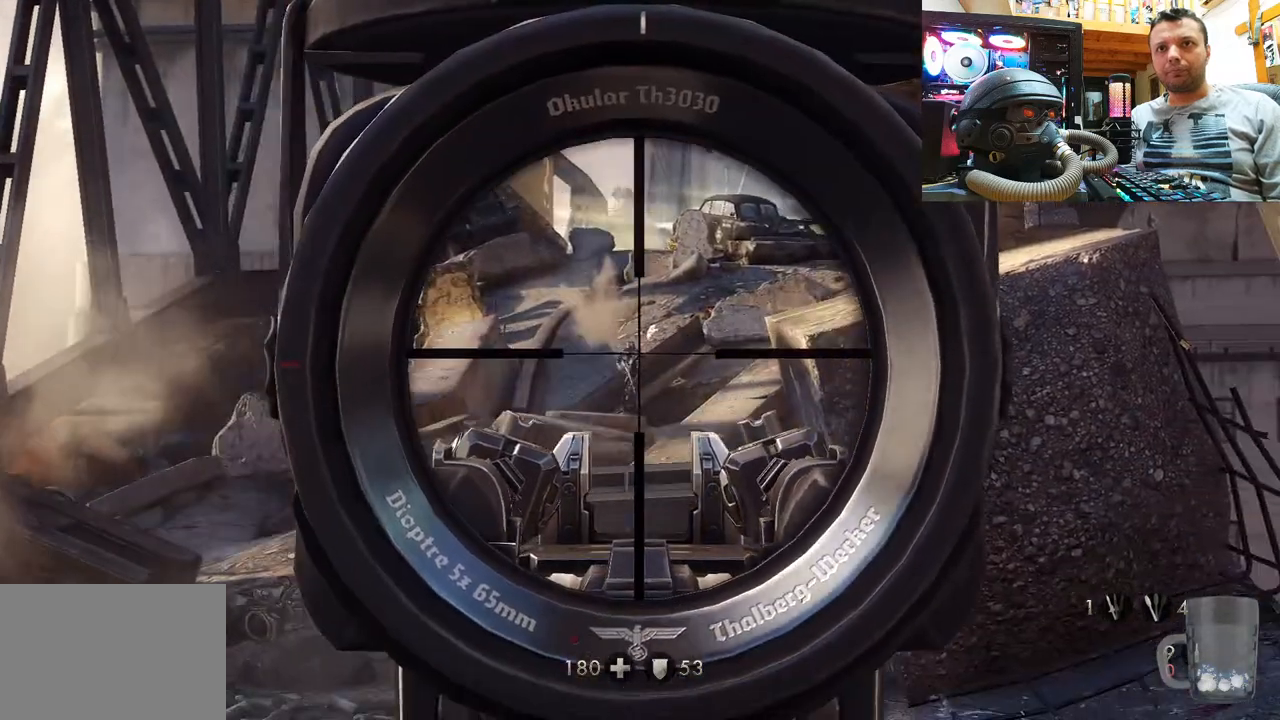
{"buttons": ["L2", "R2"], "left_stick": "center", "right_stick": "up-left", "events": [[367, "right_stick", "up-left"], [383, "R2", "down"]]}
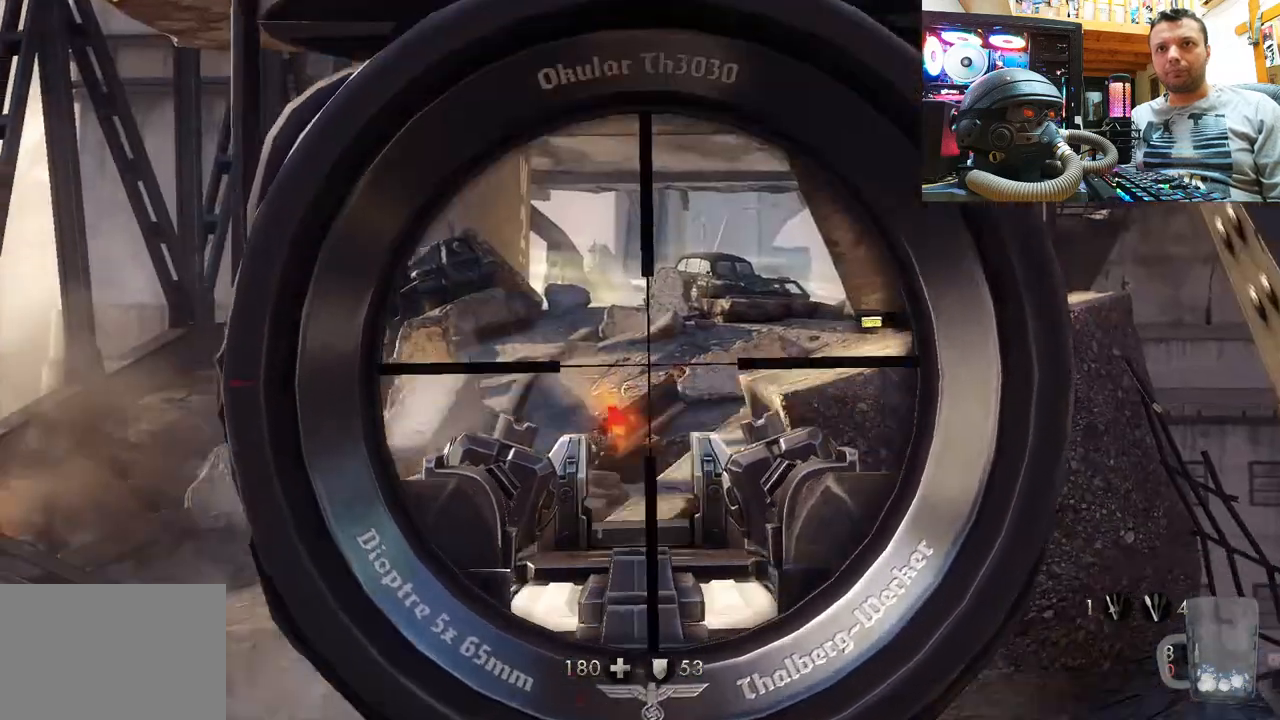
{"buttons": ["L2"], "left_stick": "center", "right_stick": "center", "events": [[33, "right_stick", "center"], [83, "R2", "up"]]}
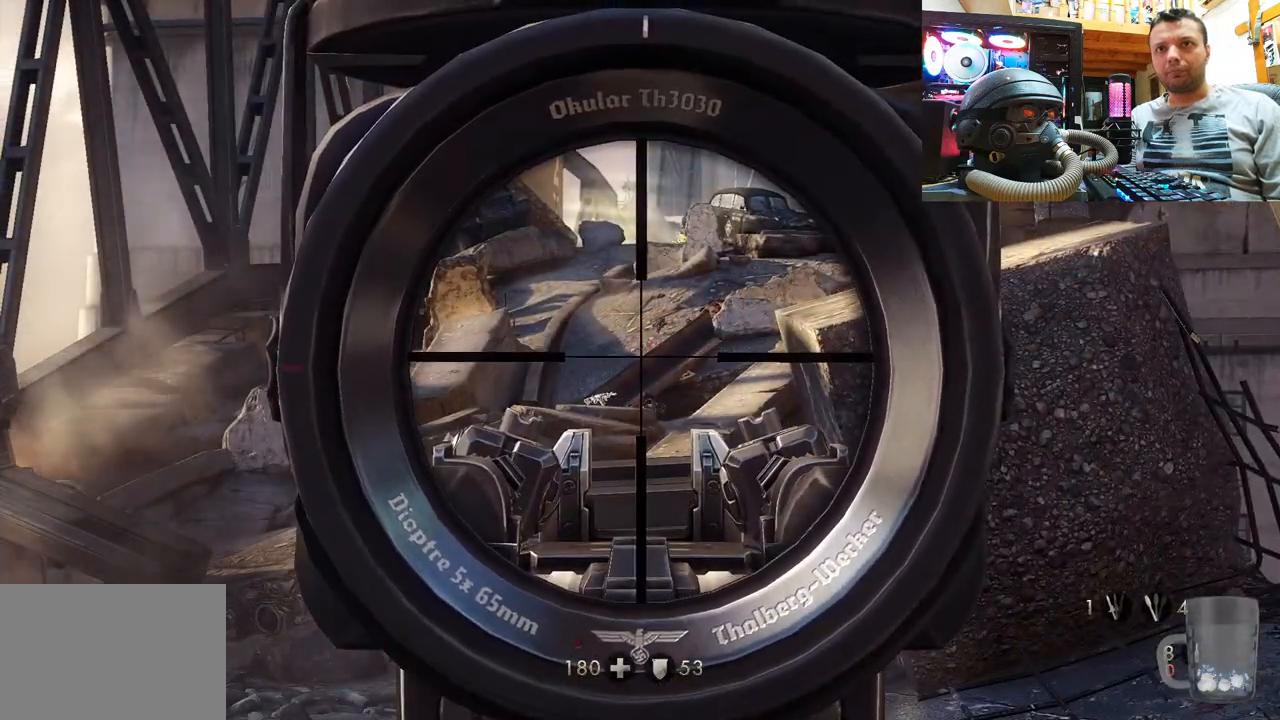
{"buttons": [], "left_stick": "center", "right_stick": "center", "events": [[167, "L2", "up"], [183, "SQUARE", "down"], [283, "SQUARE", "up"], [350, "SQUARE", "down"], [483, "SQUARE", "up"]]}
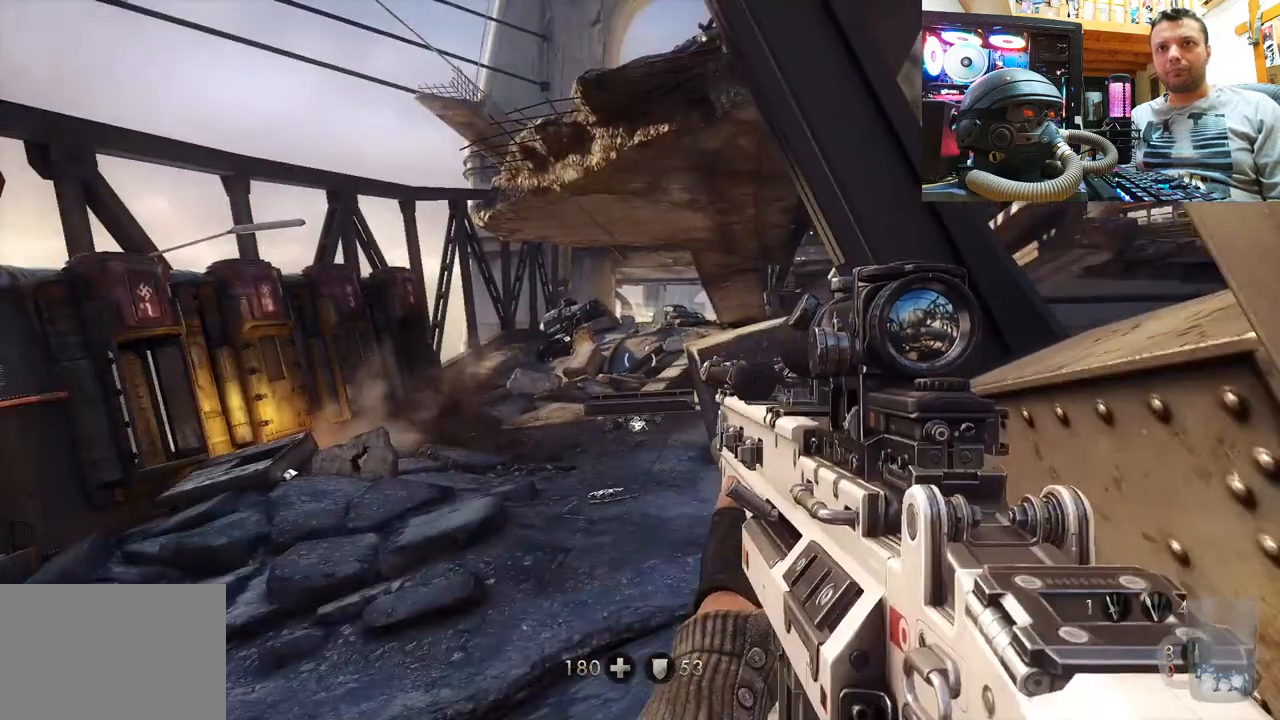
{"buttons": ["SQUARE"], "left_stick": "center", "right_stick": "center", "events": [[50, "SQUARE", "down"], [267, "SQUARE", "up"], [367, "SQUARE", "down"]]}
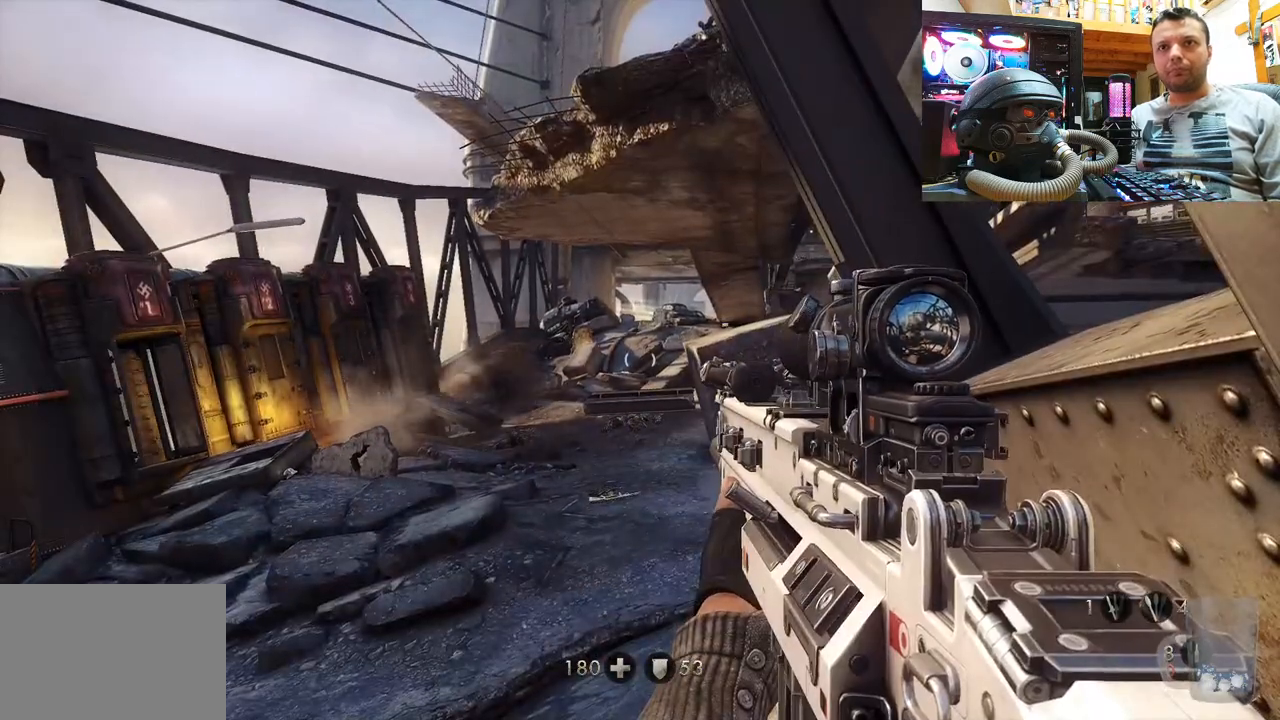
{"buttons": ["SQUARE"], "left_stick": "center", "right_stick": "center", "events": [[33, "SQUARE", "up"], [83, "SQUARE", "down"], [233, "SQUARE", "up"], [267, "SQUARE", "down"], [400, "SQUARE", "up"], [450, "SQUARE", "down"]]}
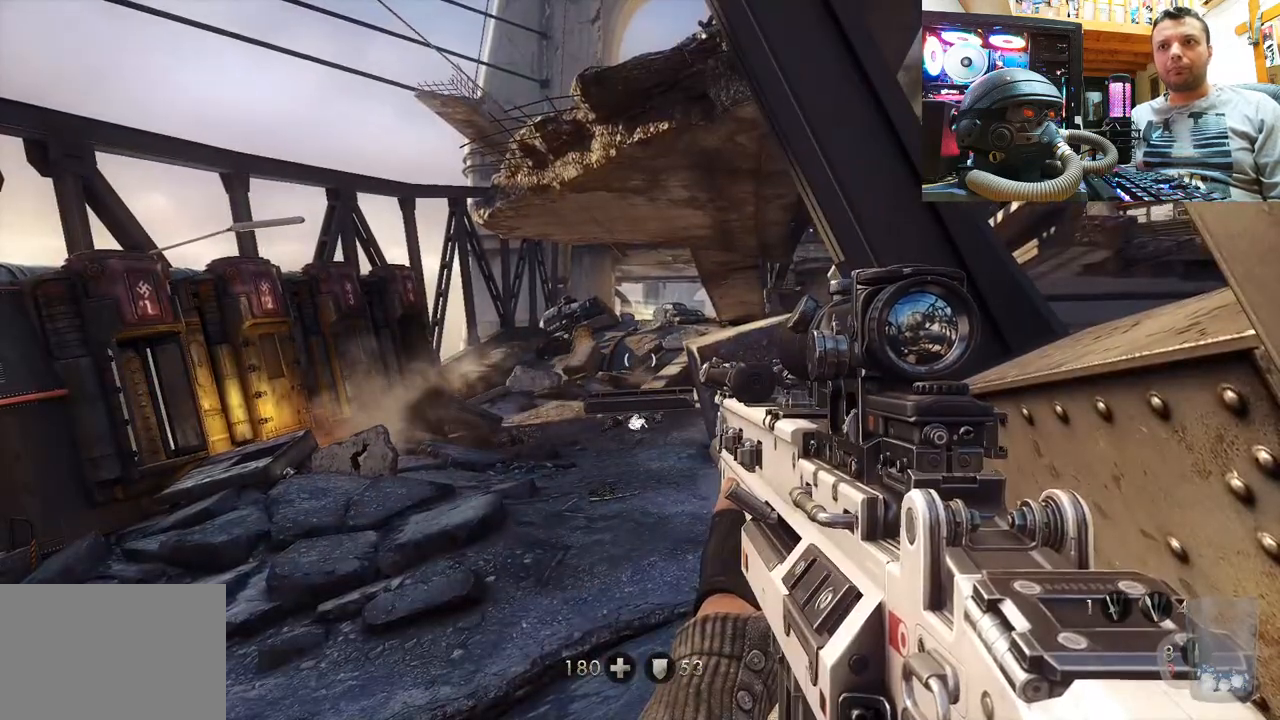
{"buttons": [], "left_stick": "center", "right_stick": "center", "events": [[117, "SQUARE", "up"], [150, "SQUARE", "down"], [300, "SQUARE", "up"]]}
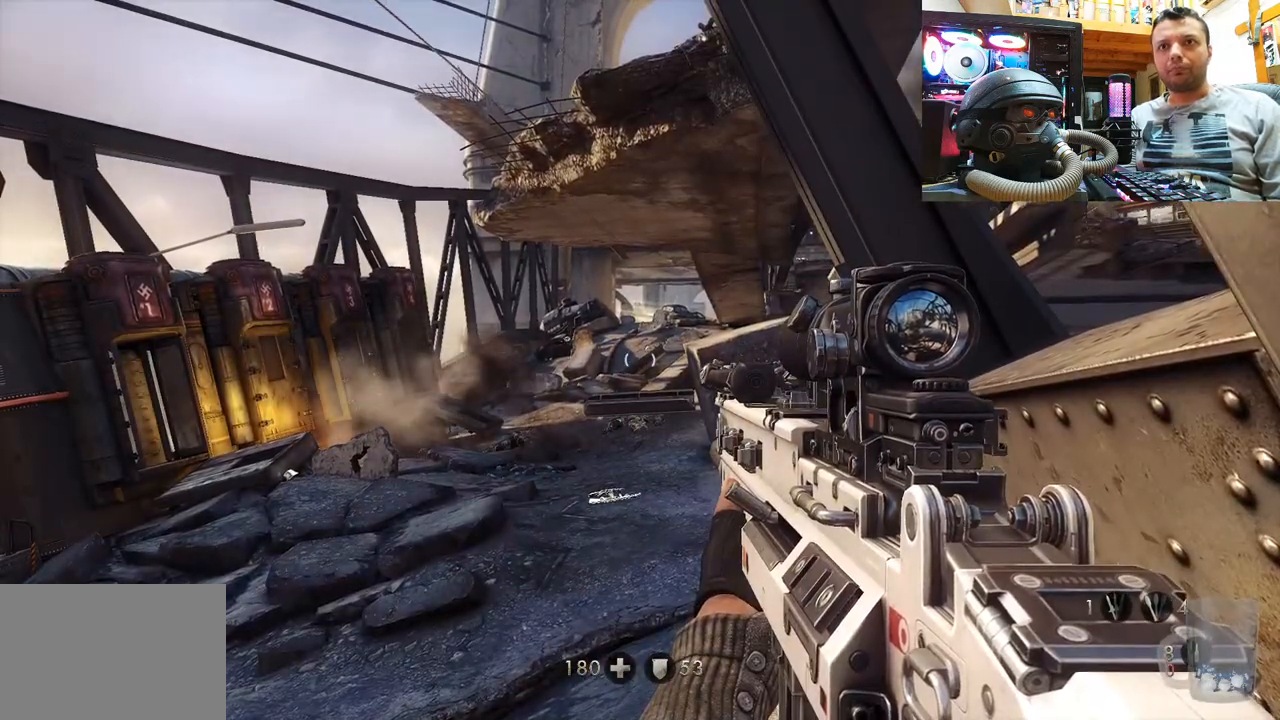
{"buttons": ["SQUARE"], "left_stick": "center", "right_stick": "center", "events": [[67, "SQUARE", "down"], [183, "SQUARE", "up"], [267, "SQUARE", "down"], [367, "SQUARE", "up"], [433, "SQUARE", "down"]]}
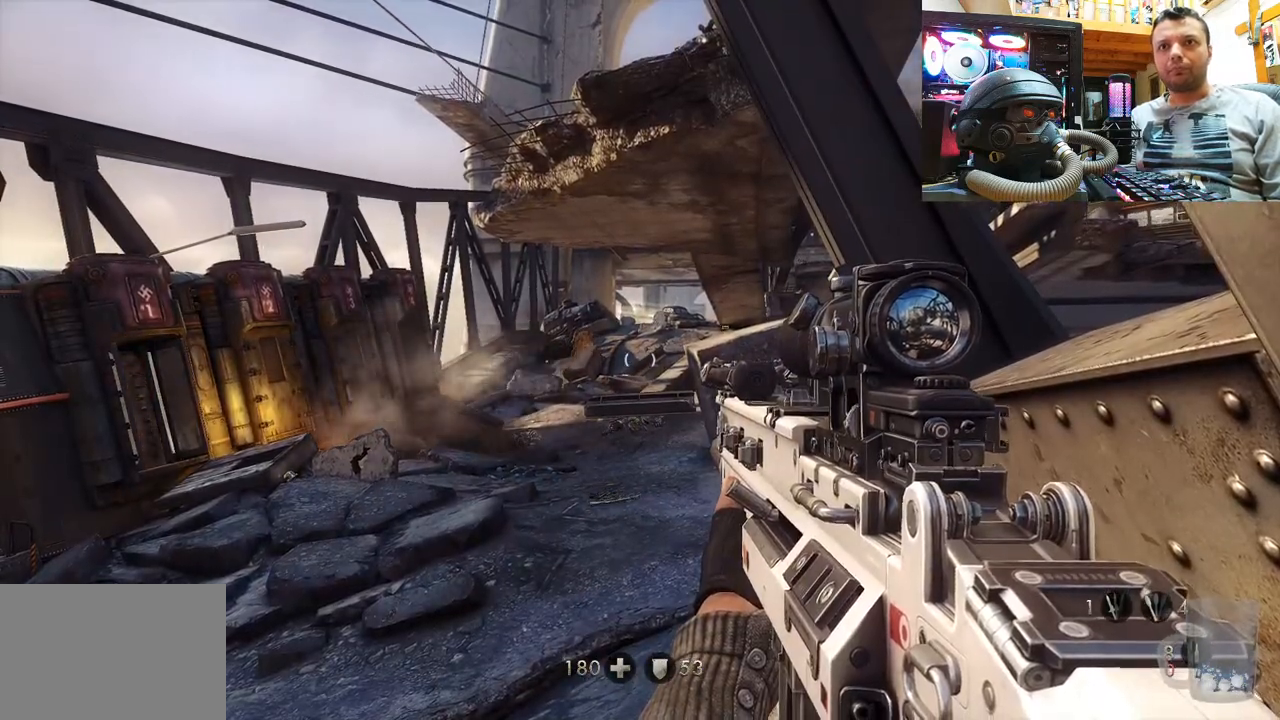
{"buttons": [], "left_stick": "center", "right_stick": "center", "events": [[67, "SQUARE", "up"], [150, "SQUARE", "down"], [450, "SQUARE", "up"]]}
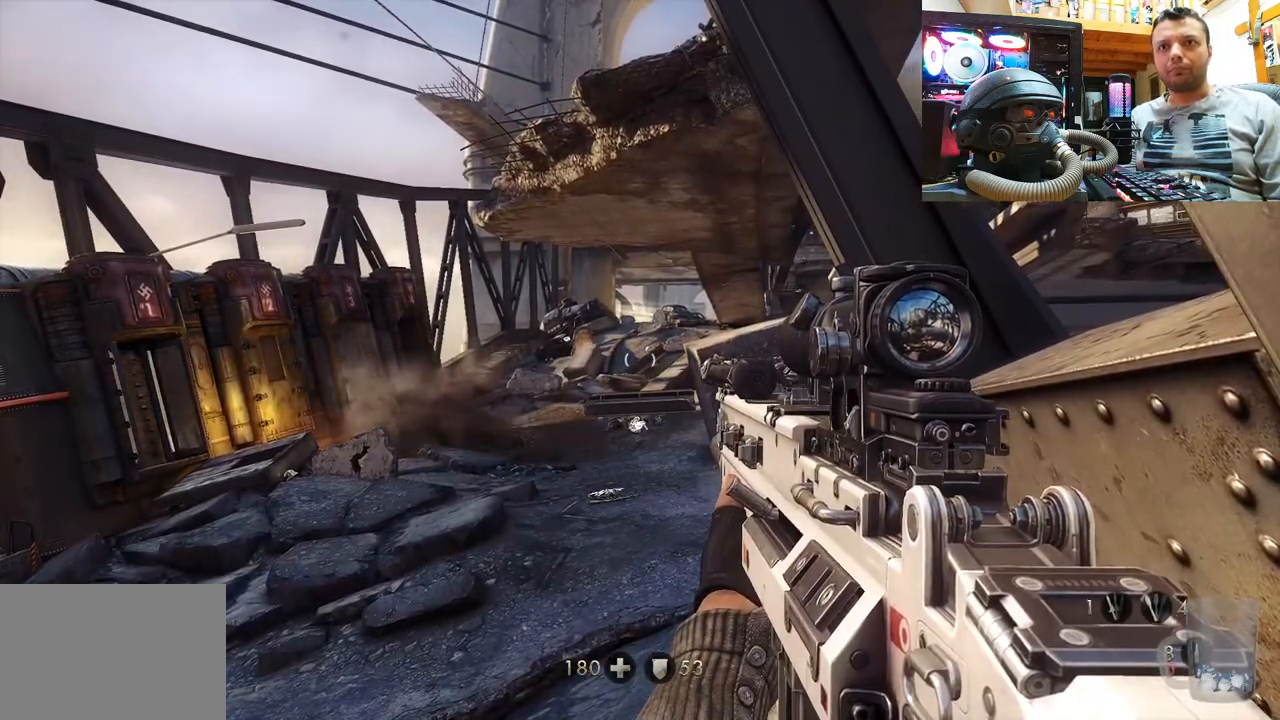
{"buttons": ["TRIANGLE"], "left_stick": "center", "right_stick": "center", "events": [[200, "TRIANGLE", "down"]]}
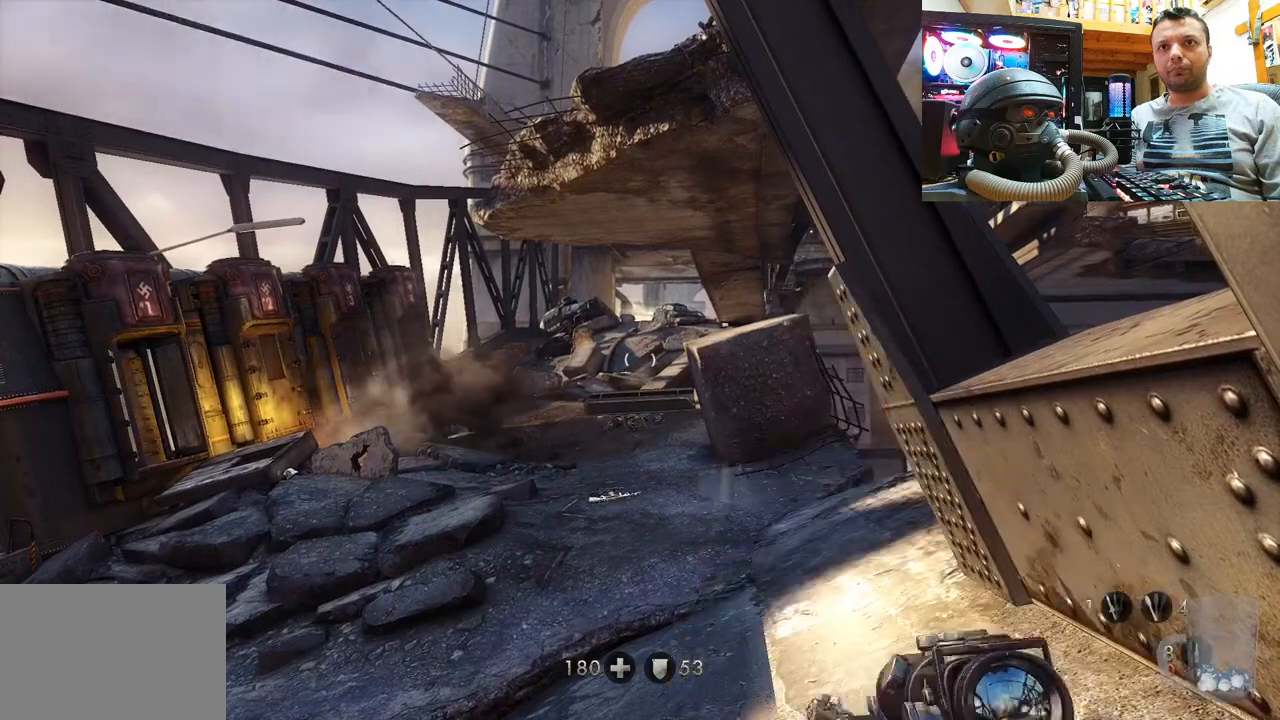
{"buttons": [], "left_stick": "center", "right_stick": "center", "events": [[100, "TRIANGLE", "up"]]}
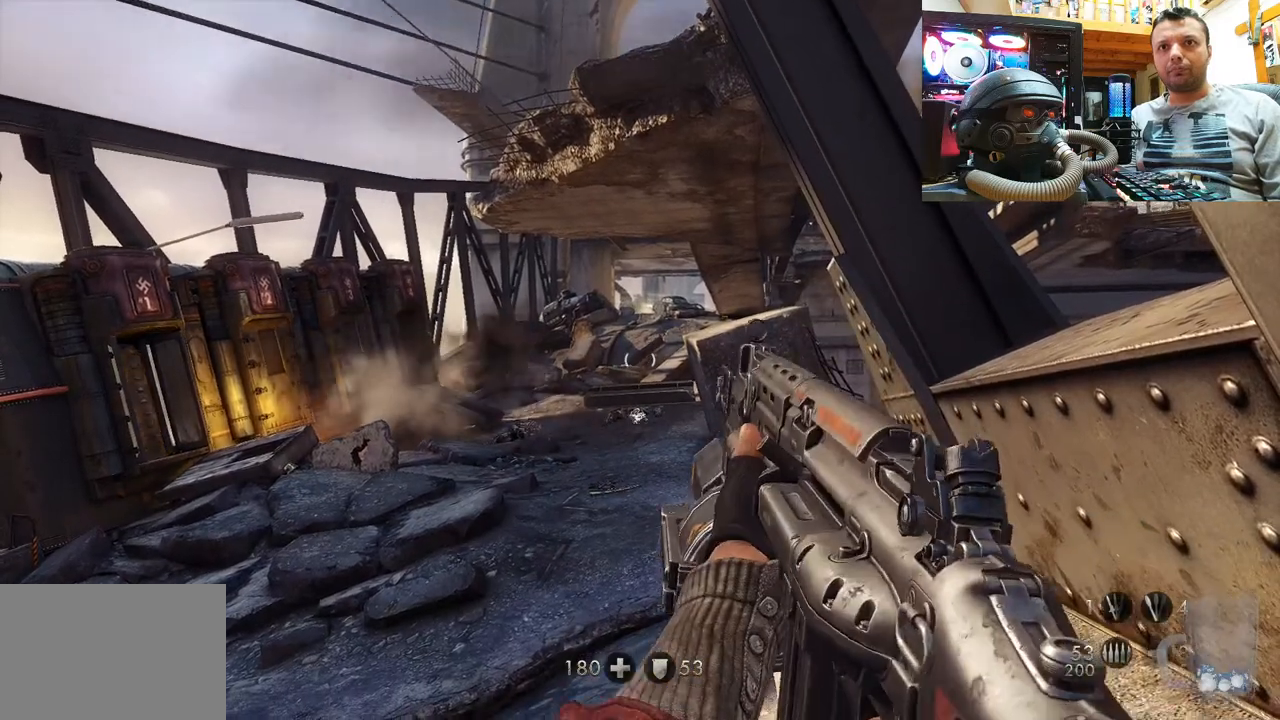
{"buttons": [], "left_stick": "center", "right_stick": "center", "events": [[200, "right_stick", "left"], [350, "right_stick", "center"]]}
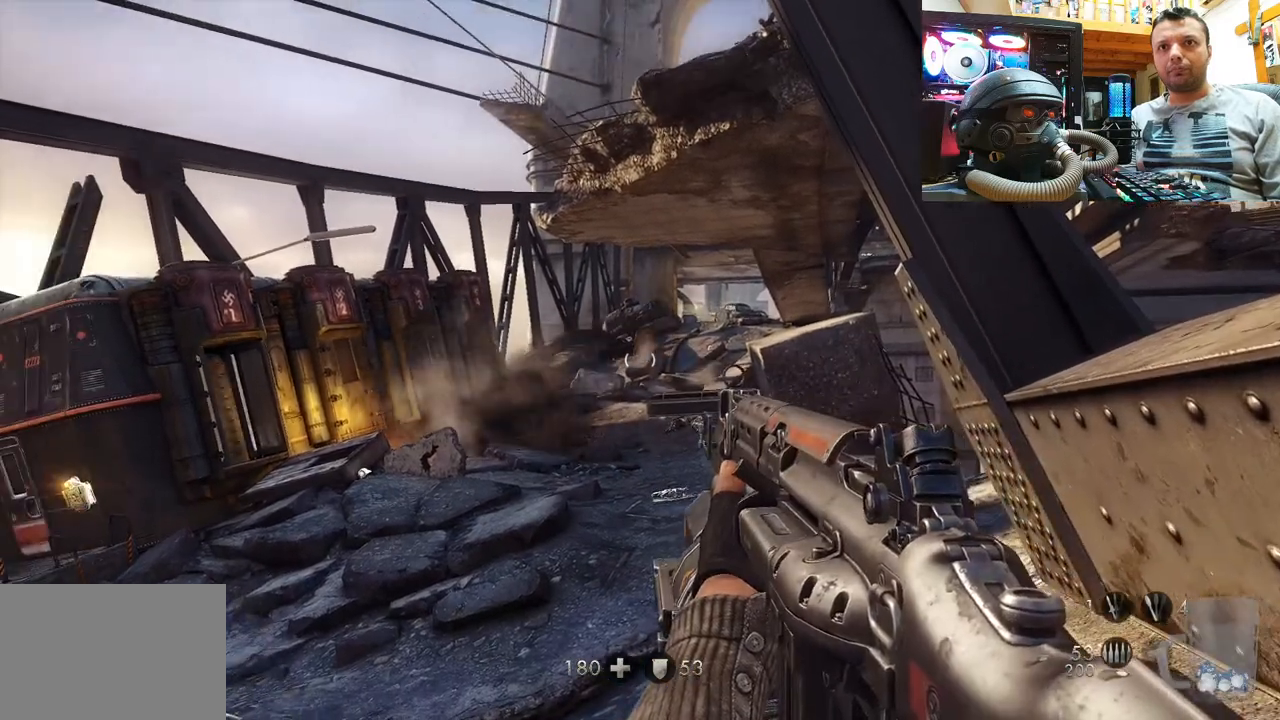
{"buttons": [], "left_stick": "center", "right_stick": "center", "events": []}
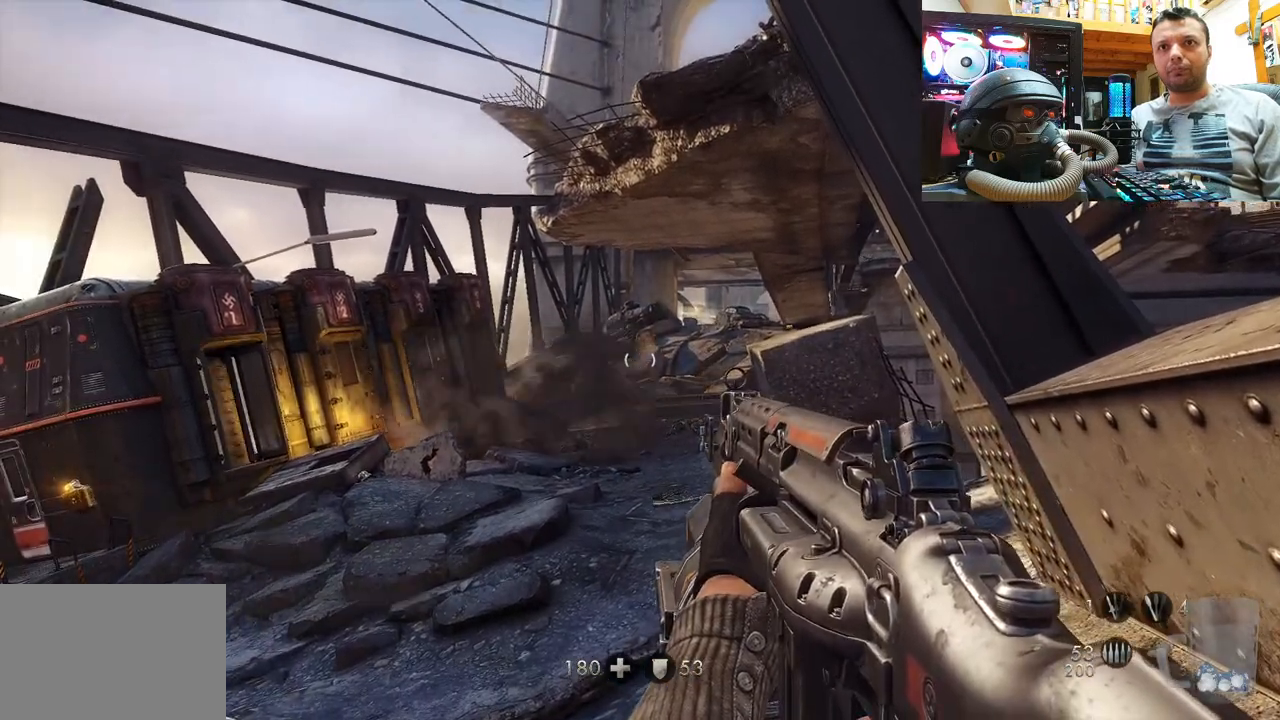
{"buttons": [], "left_stick": "center", "right_stick": "up-left", "events": [[50, "right_stick", "up"], [100, "right_stick", "up-left"]]}
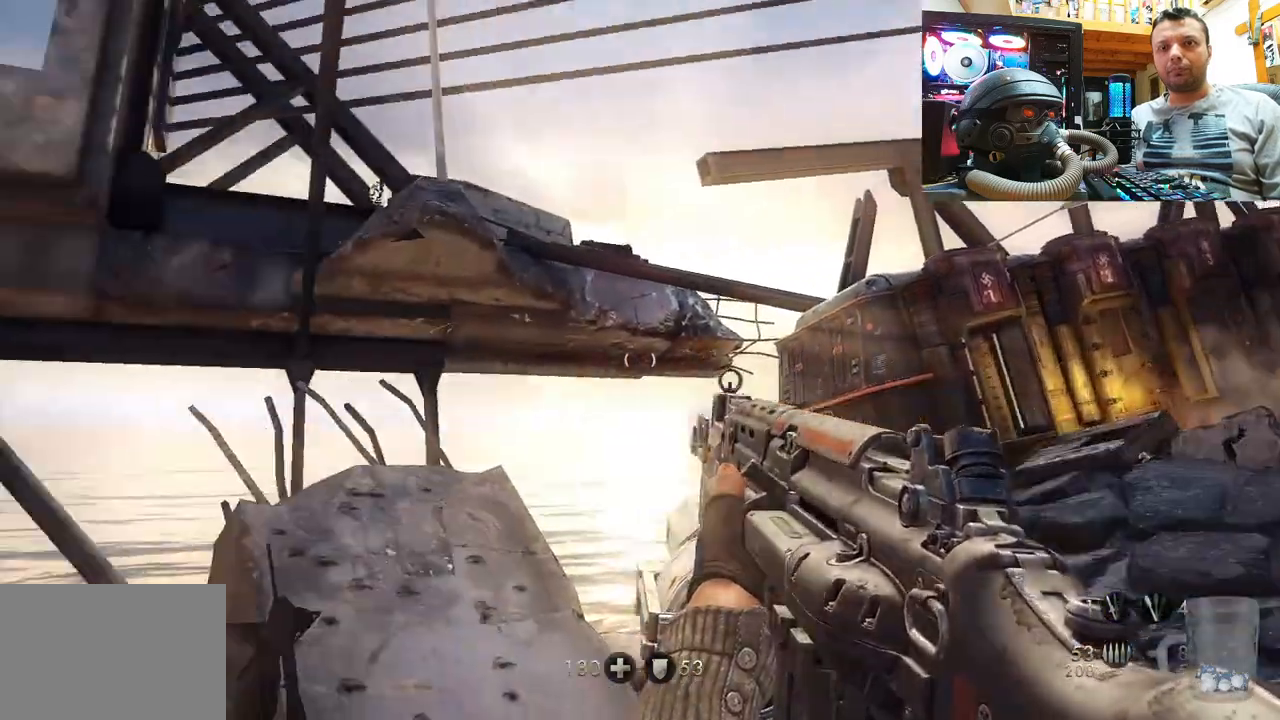
{"buttons": [], "left_stick": "center", "right_stick": "up", "events": [[33, "right_stick", "center"], [200, "right_stick", "up"]]}
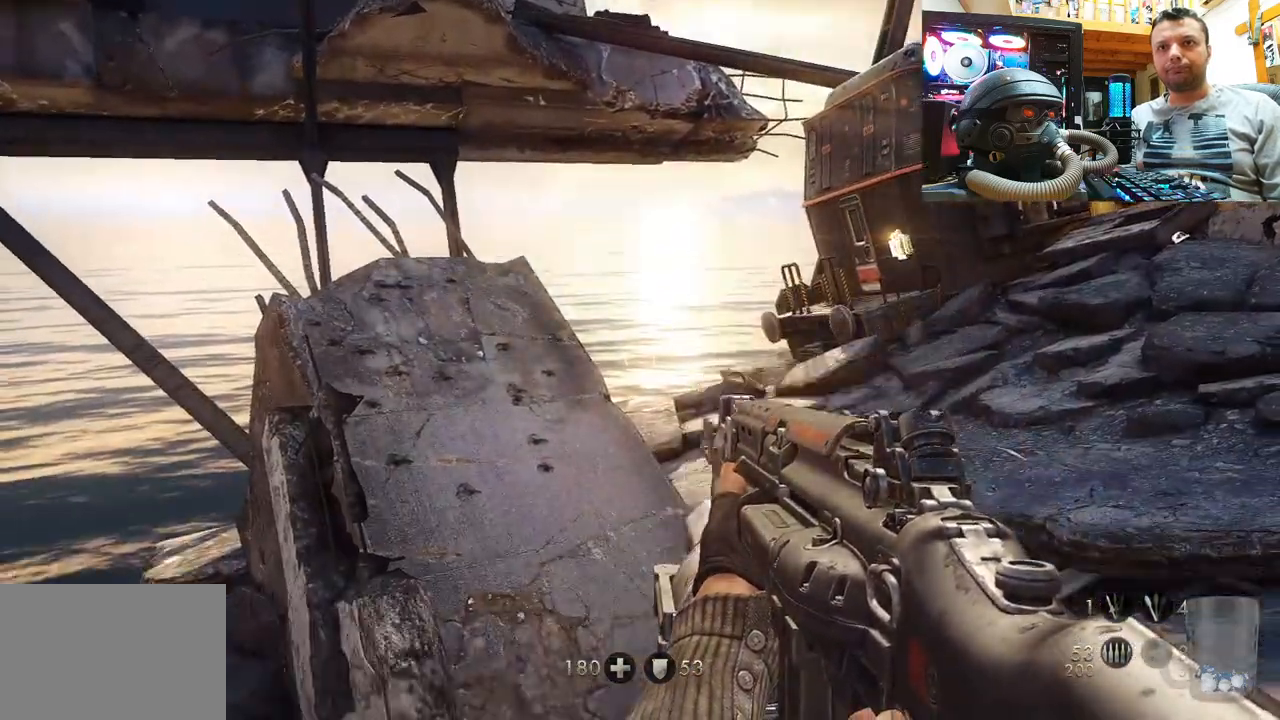
{"buttons": [], "left_stick": "center", "right_stick": "up-left", "events": [[100, "right_stick", "up-left"]]}
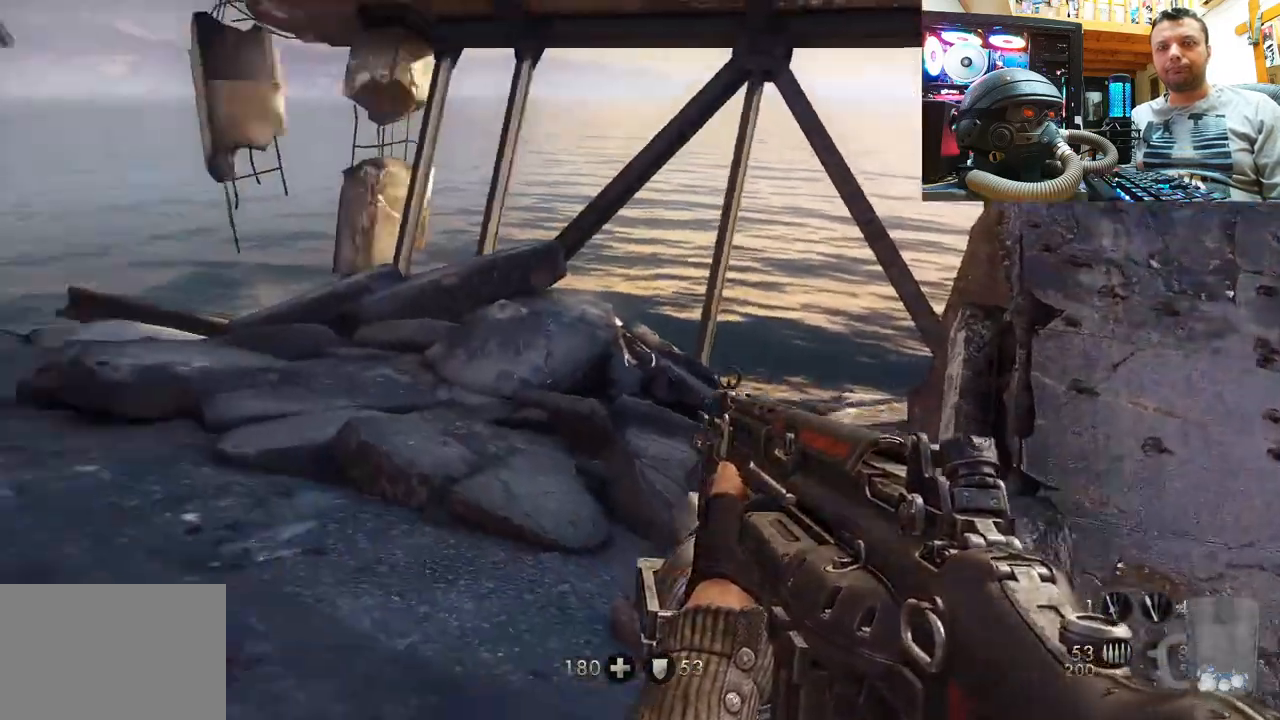
{"buttons": [], "left_stick": "up", "right_stick": "left", "events": [[133, "right_stick", "down-left"], [267, "left_stick", "up"], [283, "right_stick", "center"], [383, "right_stick", "left"]]}
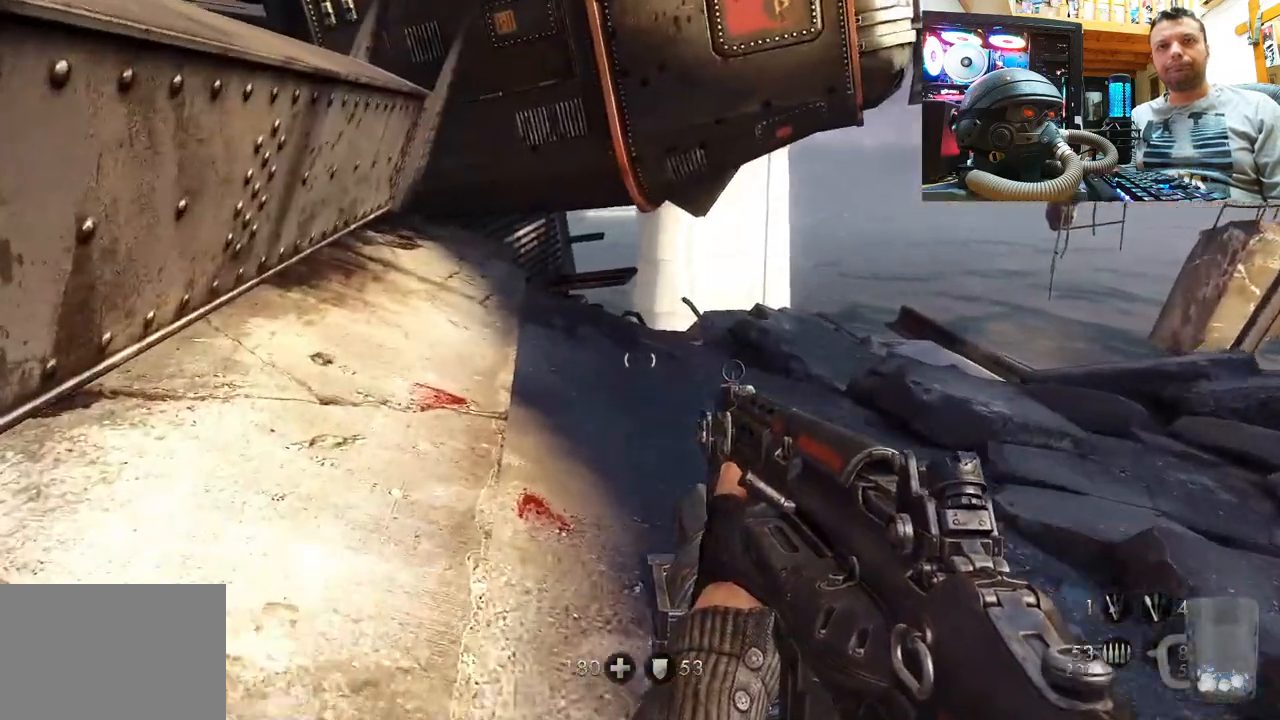
{"buttons": [], "left_stick": "up", "right_stick": "center", "events": [[117, "right_stick", "right"], [450, "right_stick", "center"]]}